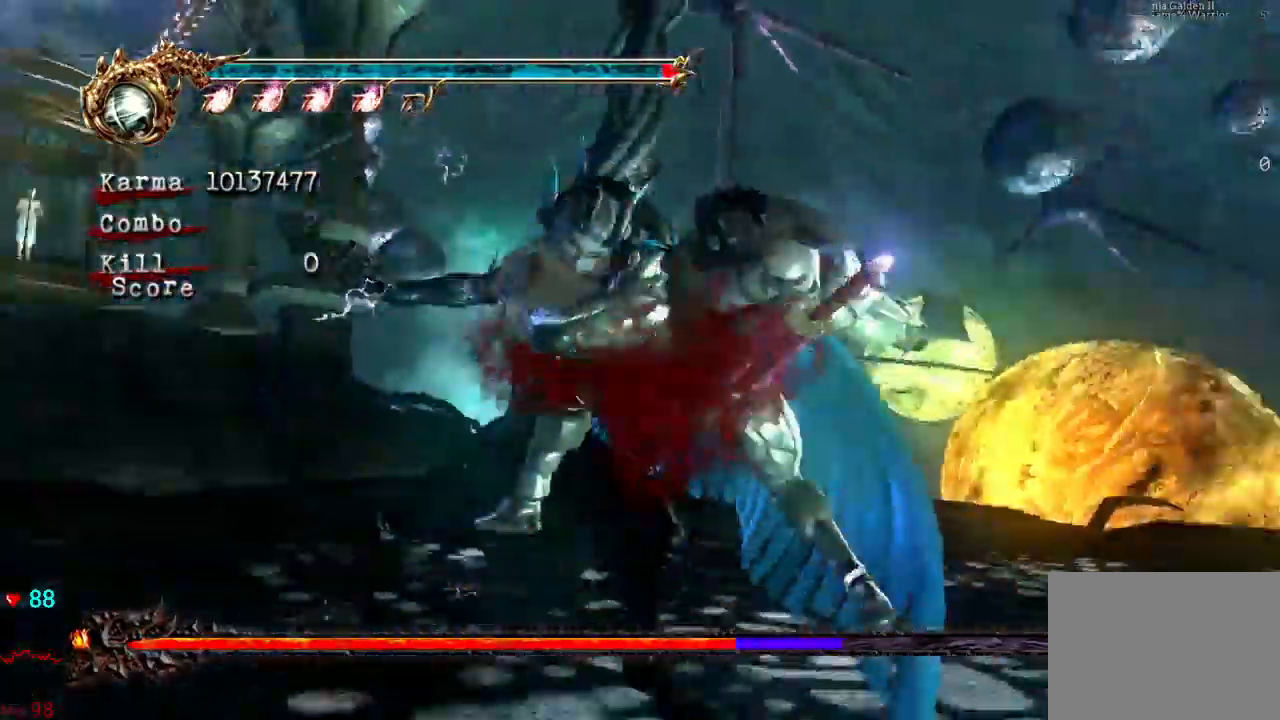
Gameplay with a controller (Xbox layout); each line is a JSON object with the inputs held at the frame after it (dt_ms = milliseconds from this image to that frame). "events" lists button and stick changes between this image and that frame as [ms after this image, input, new state], when the widget could be followed in between. Not read: L3 R3.
{"dt_ms": 500, "buttons": ["L2"], "left_stick": "center", "right_stick": "center"}
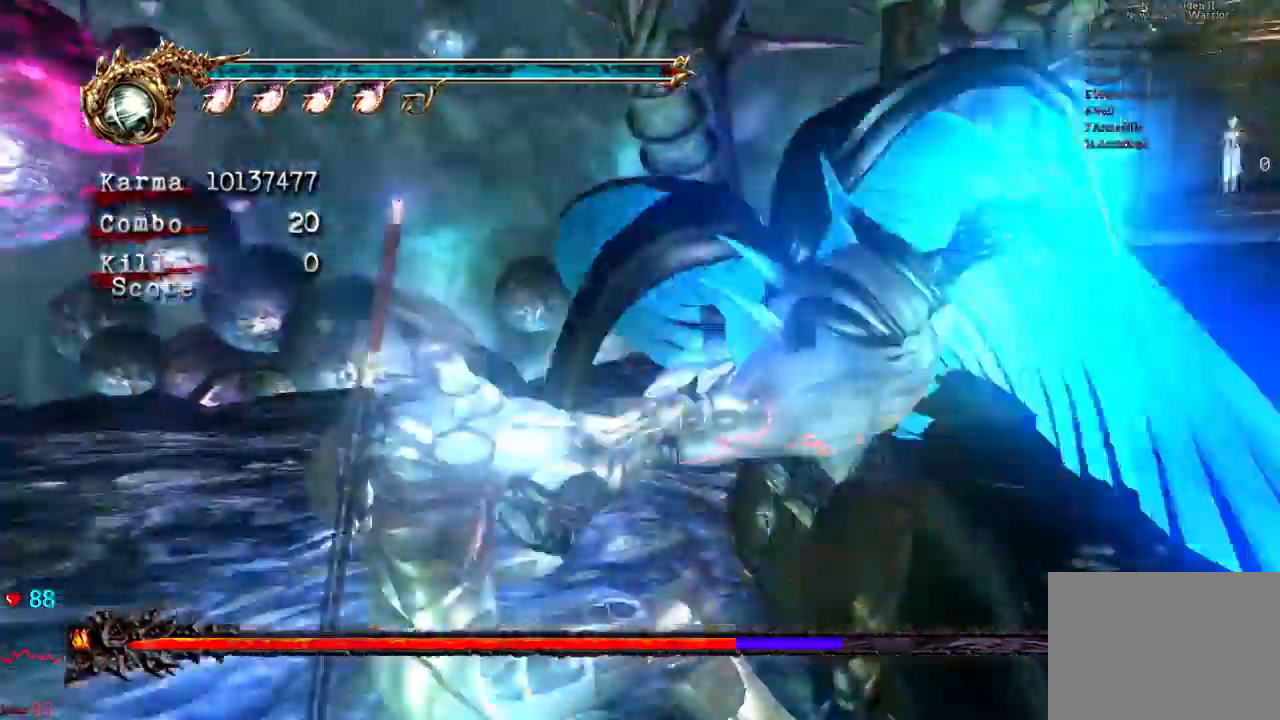
{"dt_ms": 500, "buttons": ["L2"], "left_stick": "center", "right_stick": "center", "events": []}
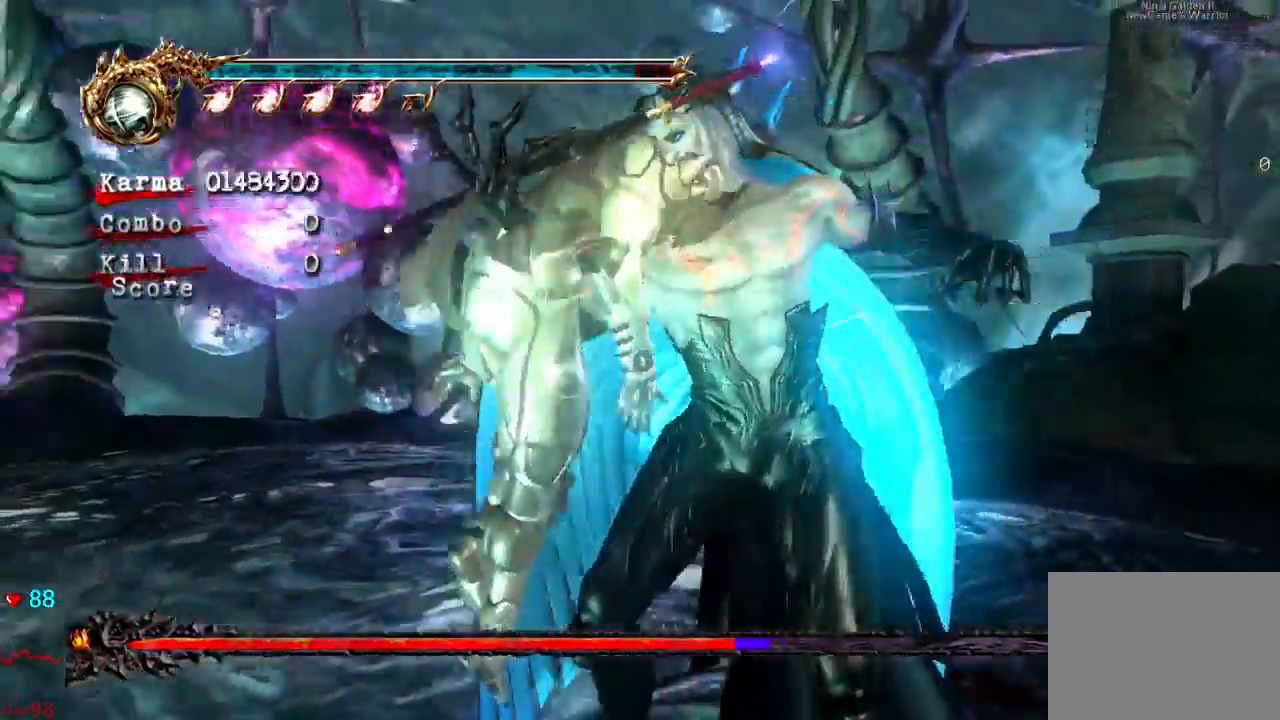
{"dt_ms": 1000, "buttons": ["L2"], "left_stick": "center", "right_stick": "center"}
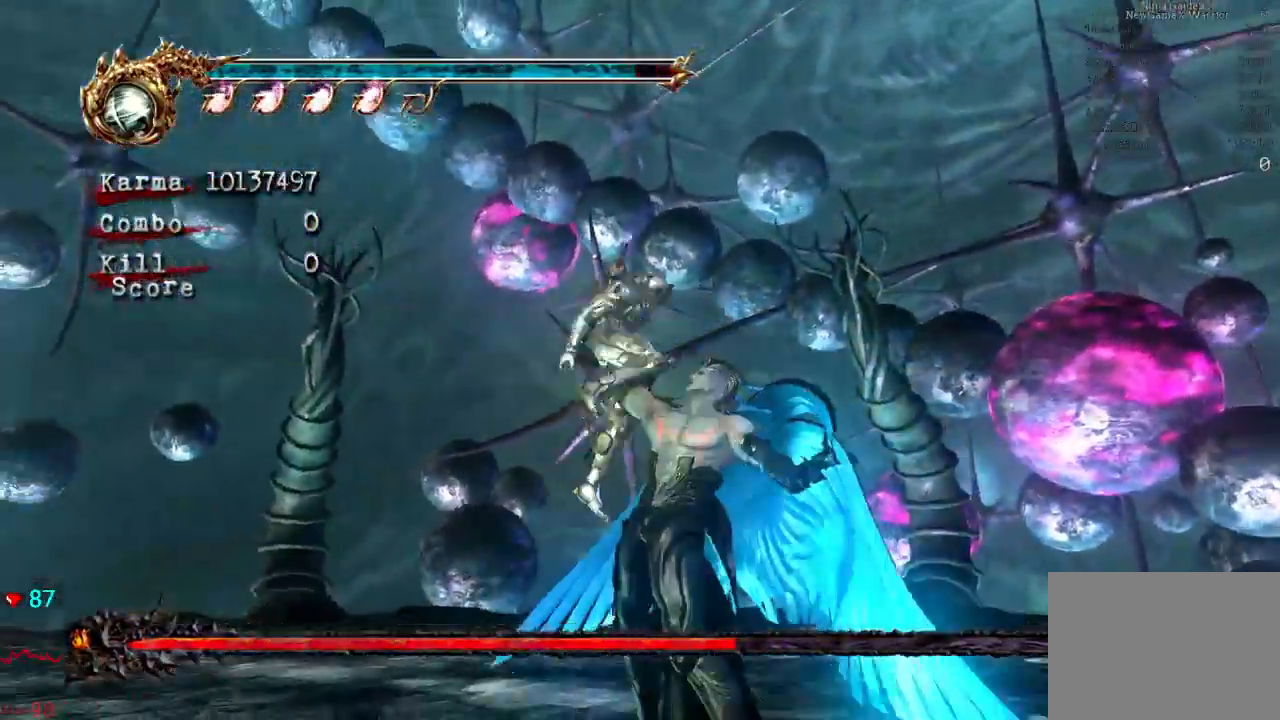
{"dt_ms": 500, "buttons": ["L2"], "left_stick": "center", "right_stick": "center"}